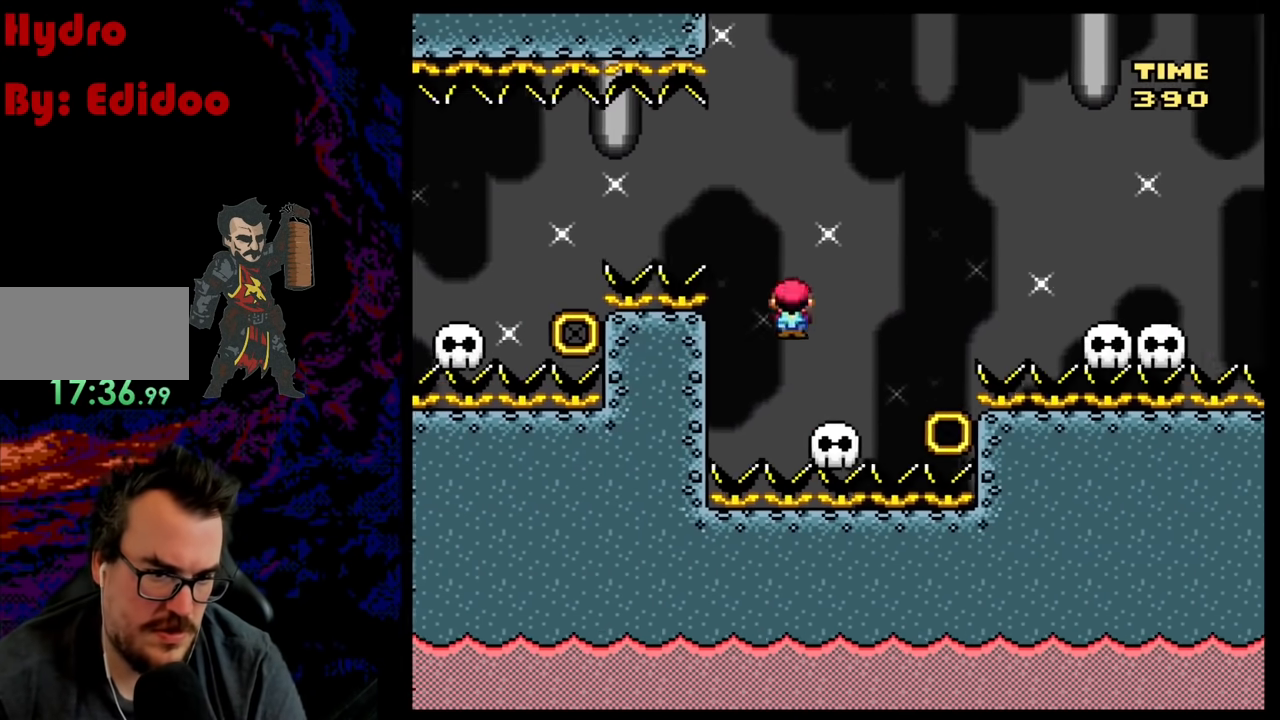
Gameplay with a controller (Nintendo layout); each line is a JSON object with the inputs held at the frame after it. "events" lists button and stick changes between this image and that frame as [ms after this image, input, new state], when the widget could be followed in between. Not read: L3 R3.
{"buttons": ["B", "Y", "DPAD_RIGHT"], "events": [[117, "B", "down"]]}
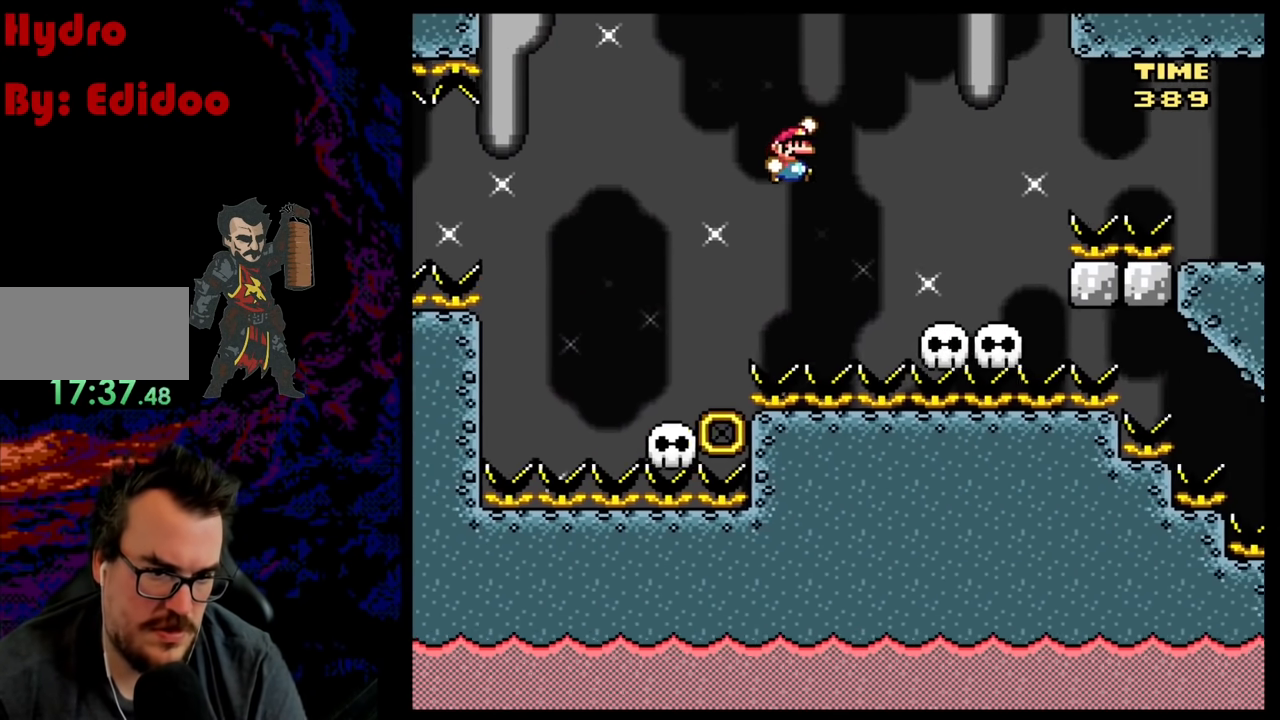
{"buttons": ["B", "Y", "DPAD_RIGHT"], "events": [[200, "B", "up"], [333, "DPAD_LEFT", "down"], [333, "DPAD_RIGHT", "up"], [417, "DPAD_DOWN", "down"], [417, "DPAD_LEFT", "up"], [433, "DPAD_DOWN", "up"], [433, "DPAD_RIGHT", "down"], [450, "B", "down"]]}
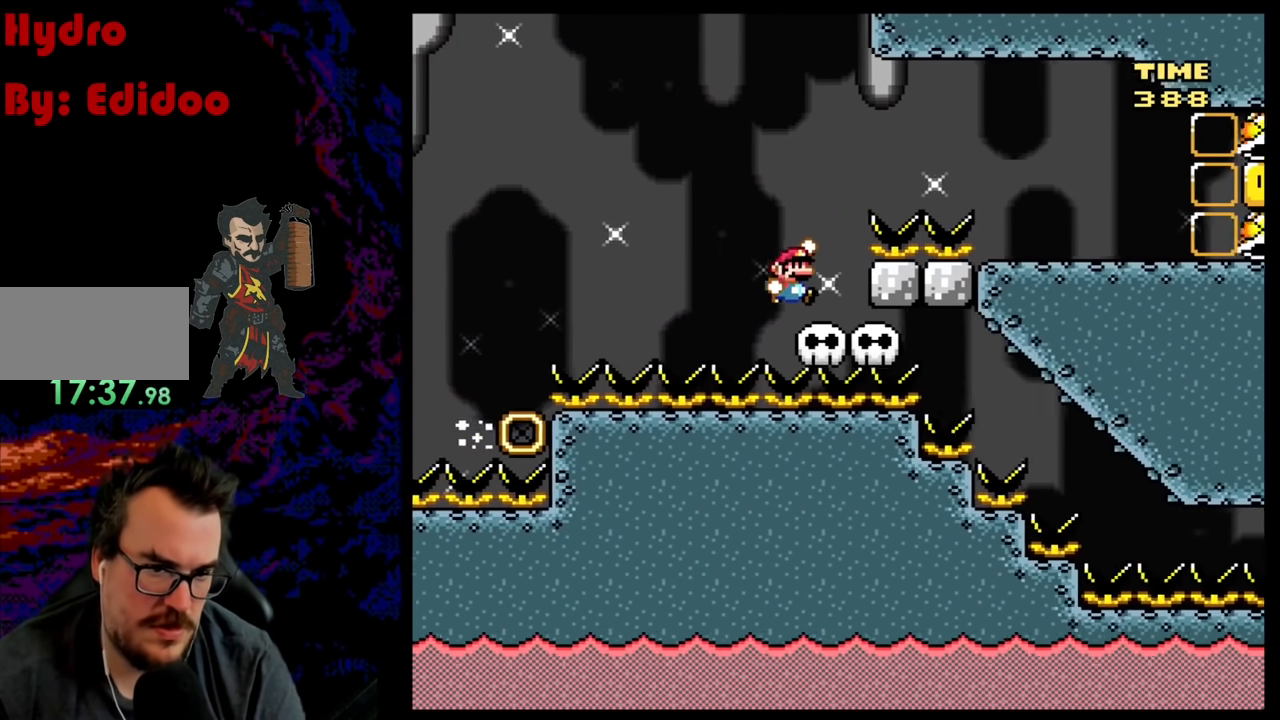
{"buttons": ["B", "Y", "DPAD_RIGHT"], "events": [[117, "B", "up"], [183, "B", "down"]]}
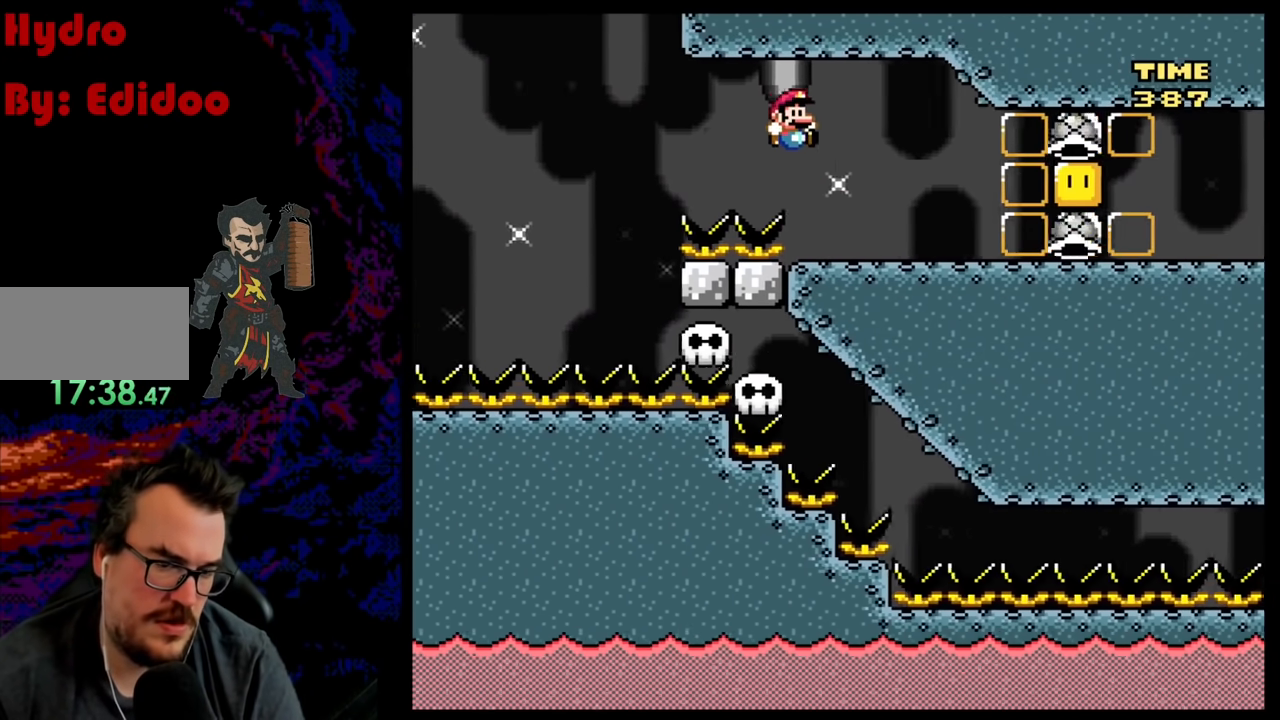
{"buttons": ["Y", "R1"], "events": [[183, "B", "up"], [183, "DPAD_DOWN", "down"], [183, "DPAD_RIGHT", "up"], [200, "DPAD_LEFT", "down"], [233, "DPAD_DOWN", "up"], [300, "R1", "down"], [333, "DPAD_LEFT", "up"]]}
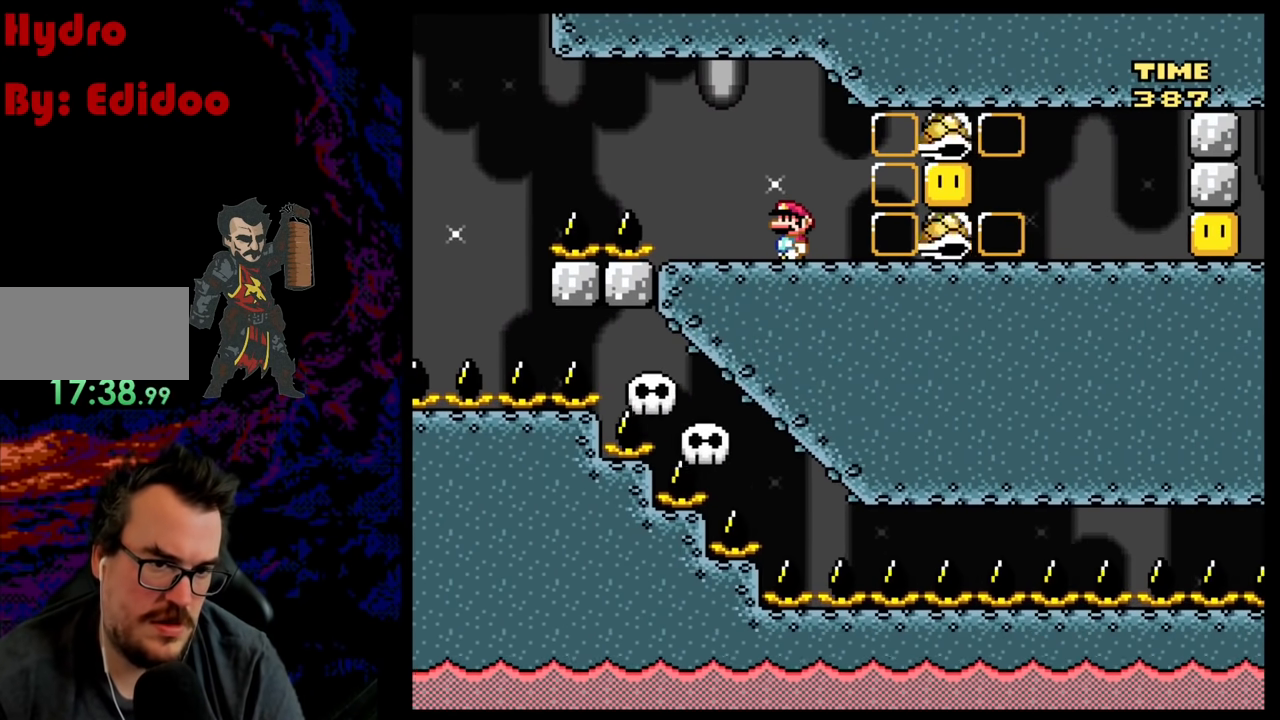
{"buttons": ["Y", "L1"], "events": [[117, "R1", "up"], [150, "L1", "down"]]}
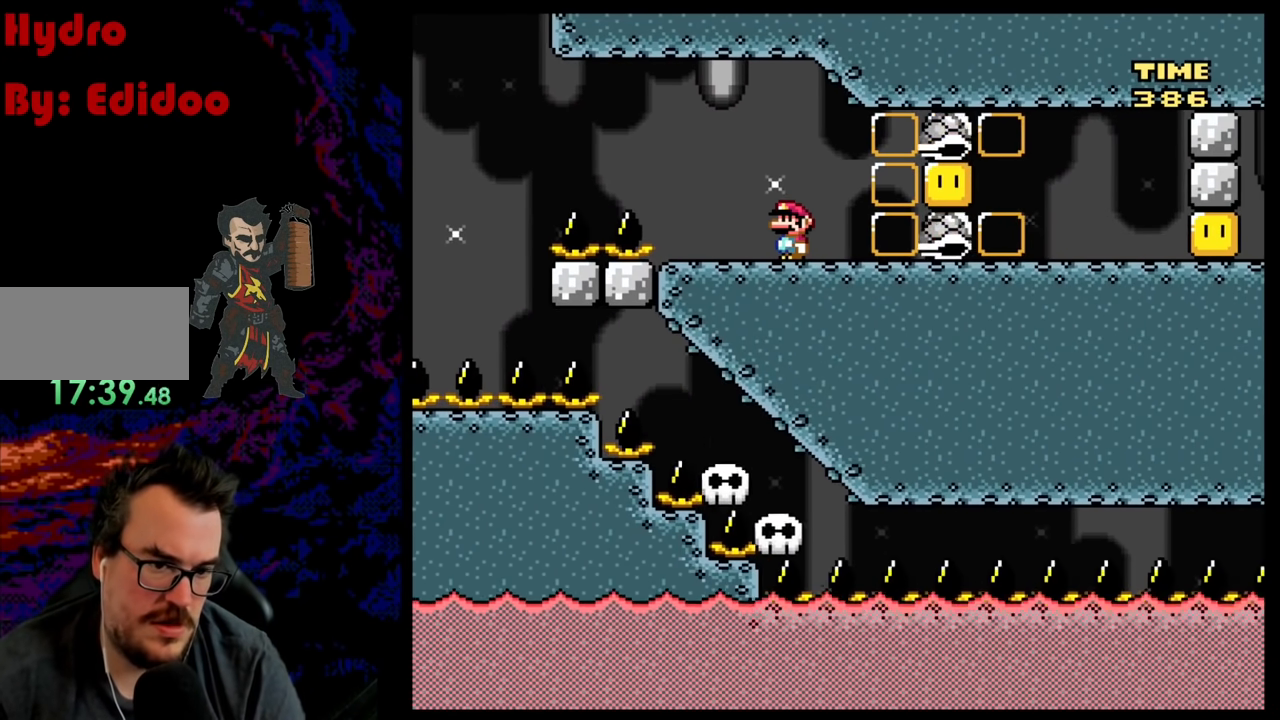
{"buttons": ["Y", "L1"], "events": []}
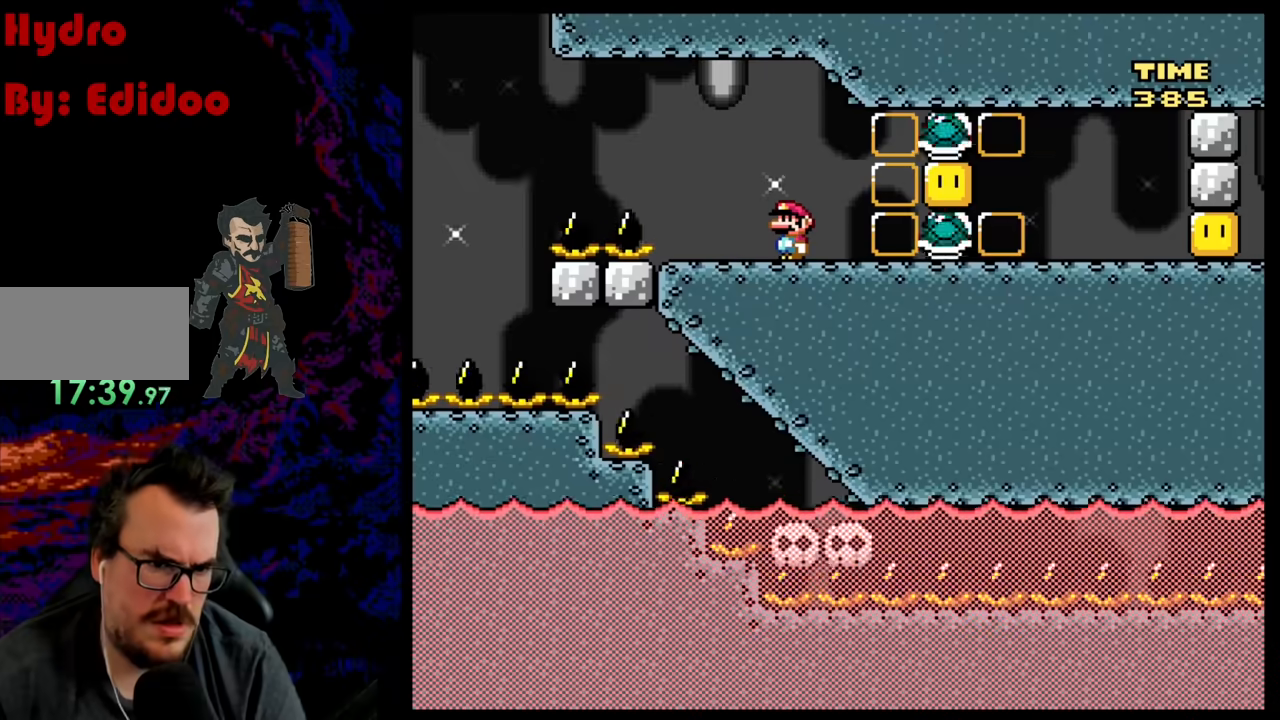
{"buttons": ["Y", "L1"], "events": []}
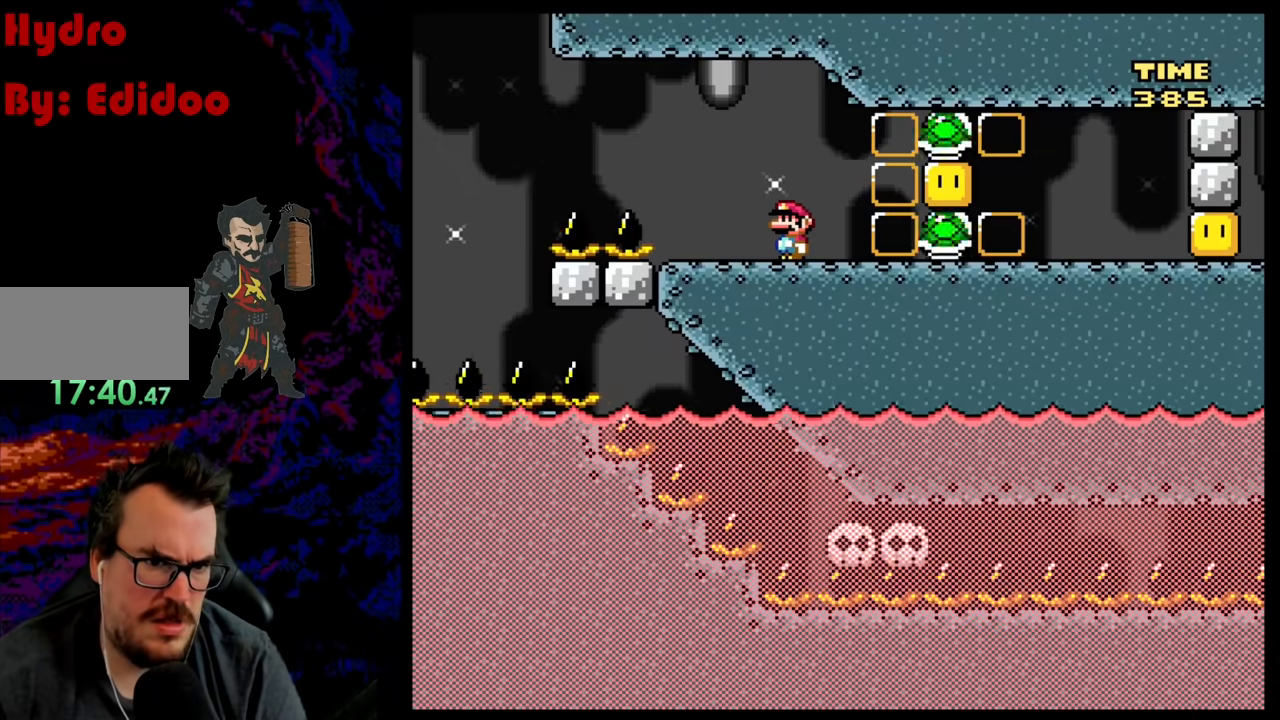
{"buttons": ["Y", "L1"], "events": []}
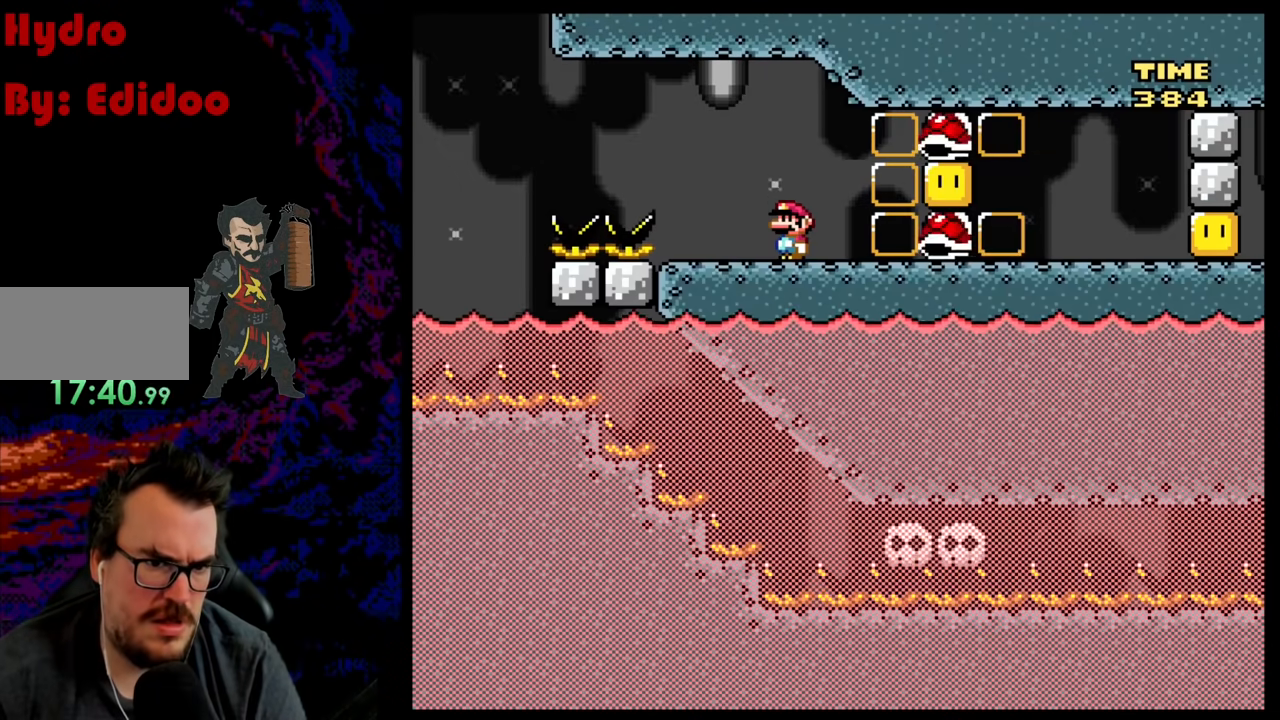
{"buttons": ["A", "X", "L1"], "events": [[133, "Y", "up"], [200, "X", "down"], [300, "A", "down"]]}
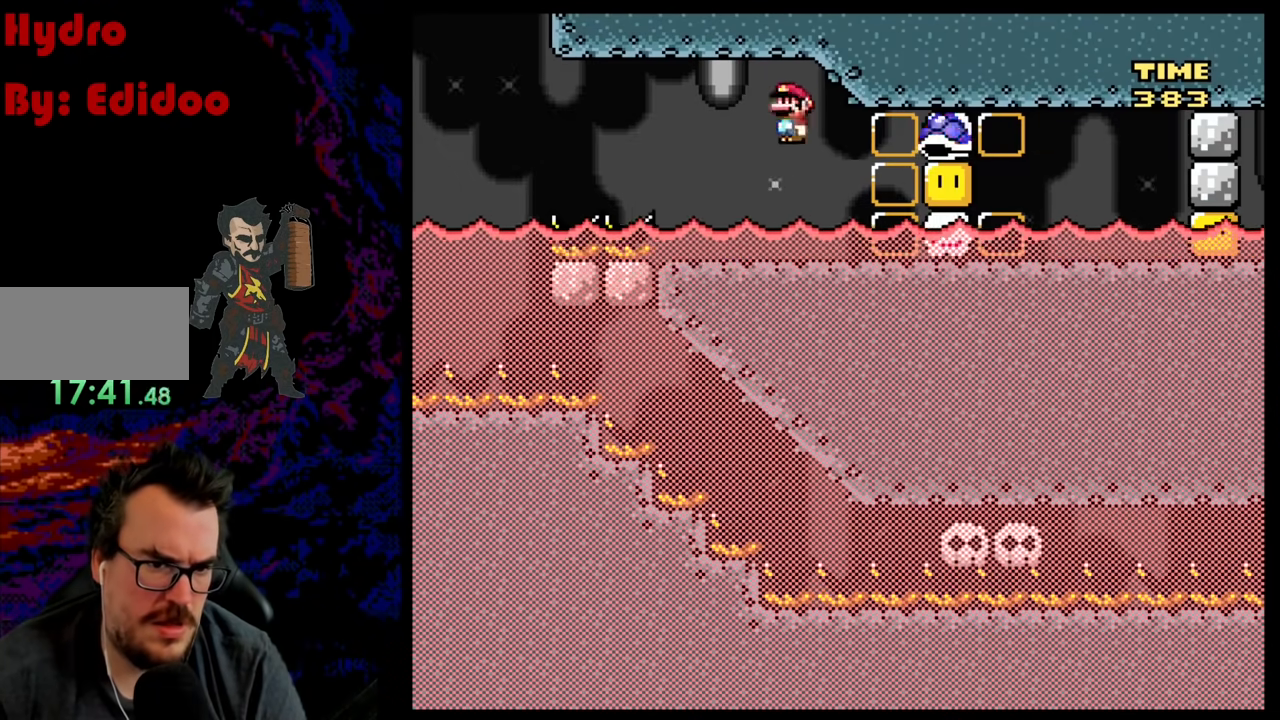
{"buttons": ["A", "X", "R1", "DPAD_RIGHT"], "events": [[33, "L1", "up"], [67, "R1", "down"], [283, "DPAD_RIGHT", "down"]]}
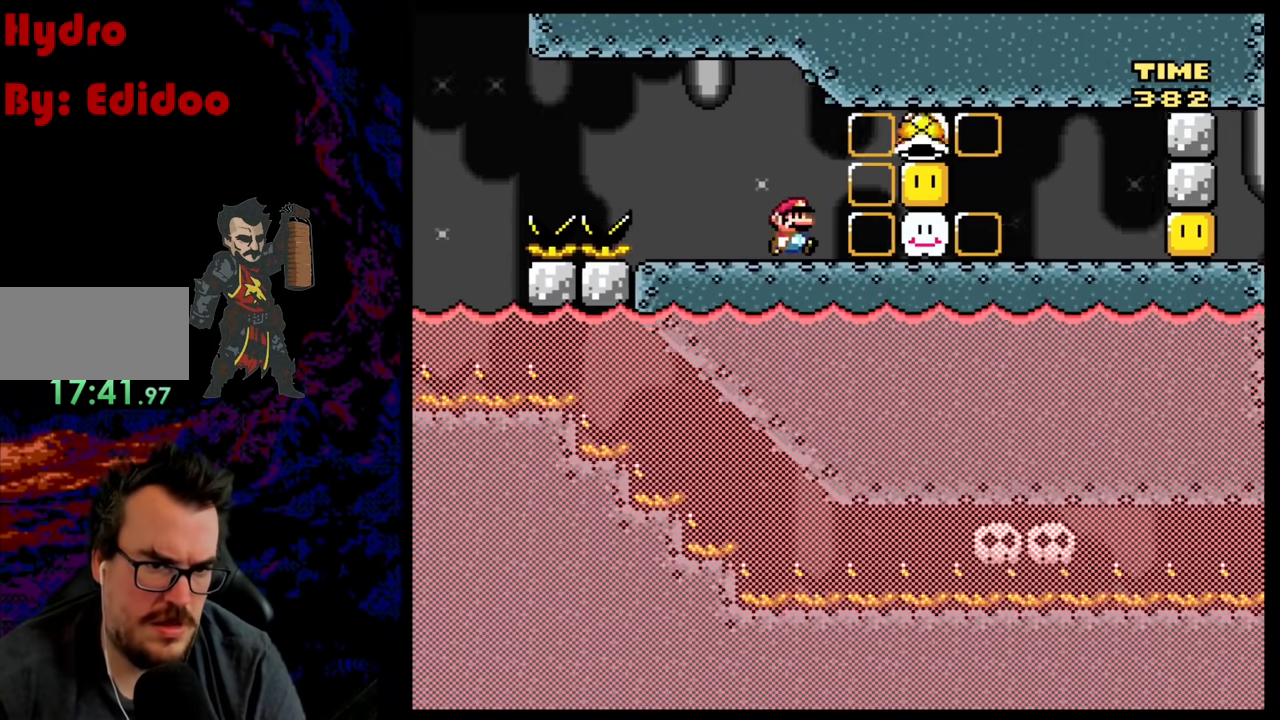
{"buttons": ["A", "X", "DPAD_RIGHT"], "events": [[117, "A", "up"], [117, "R1", "up"], [300, "DPAD_LEFT", "down"], [300, "DPAD_RIGHT", "up"], [333, "A", "down"], [417, "DPAD_DOWN", "down"], [417, "DPAD_LEFT", "up"], [450, "DPAD_DOWN", "up"], [450, "DPAD_RIGHT", "down"]]}
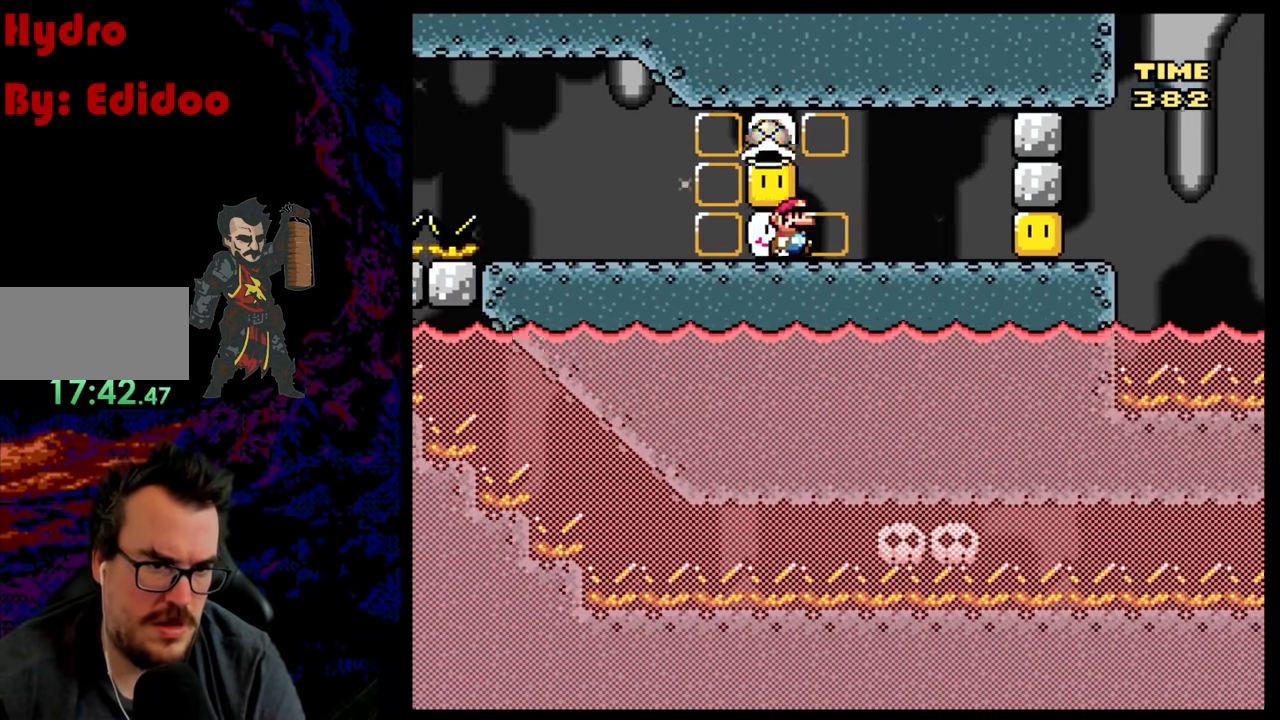
{"buttons": ["A", "X", "DPAD_RIGHT"], "events": []}
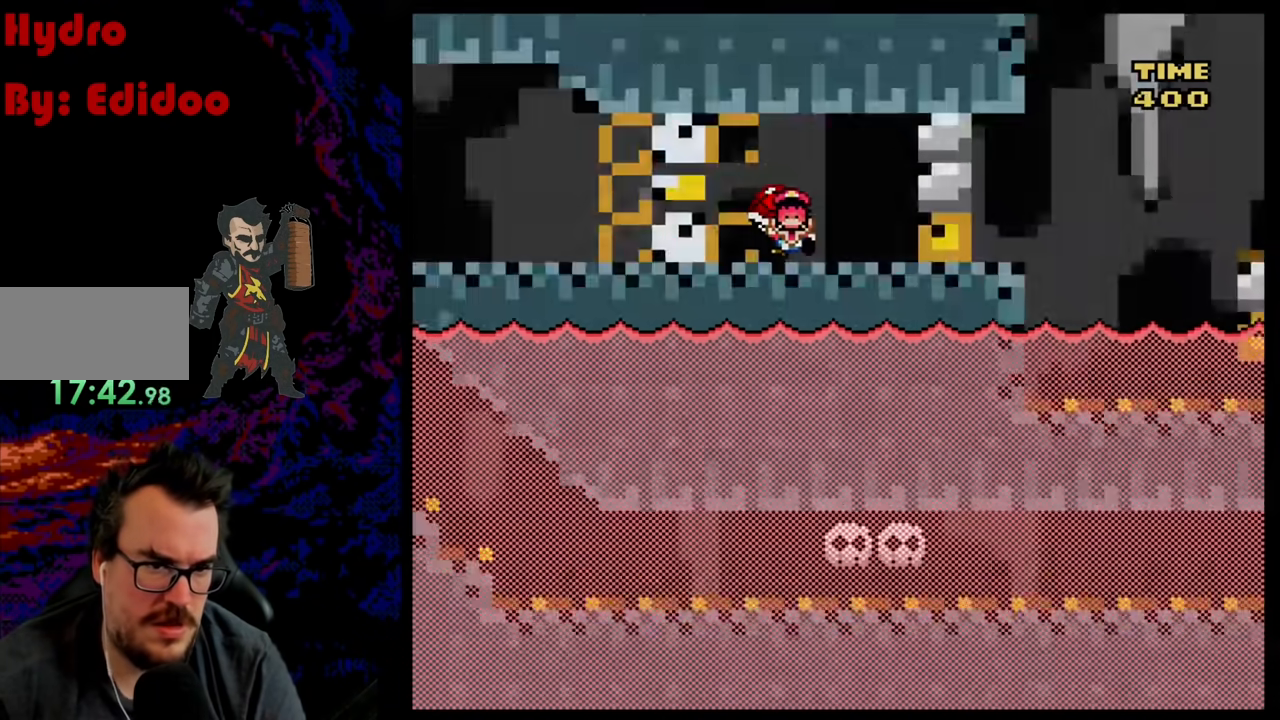
{"buttons": ["Y"], "events": [[100, "A", "up"], [200, "X", "up"], [267, "DPAD_RIGHT", "up"], [283, "Y", "down"]]}
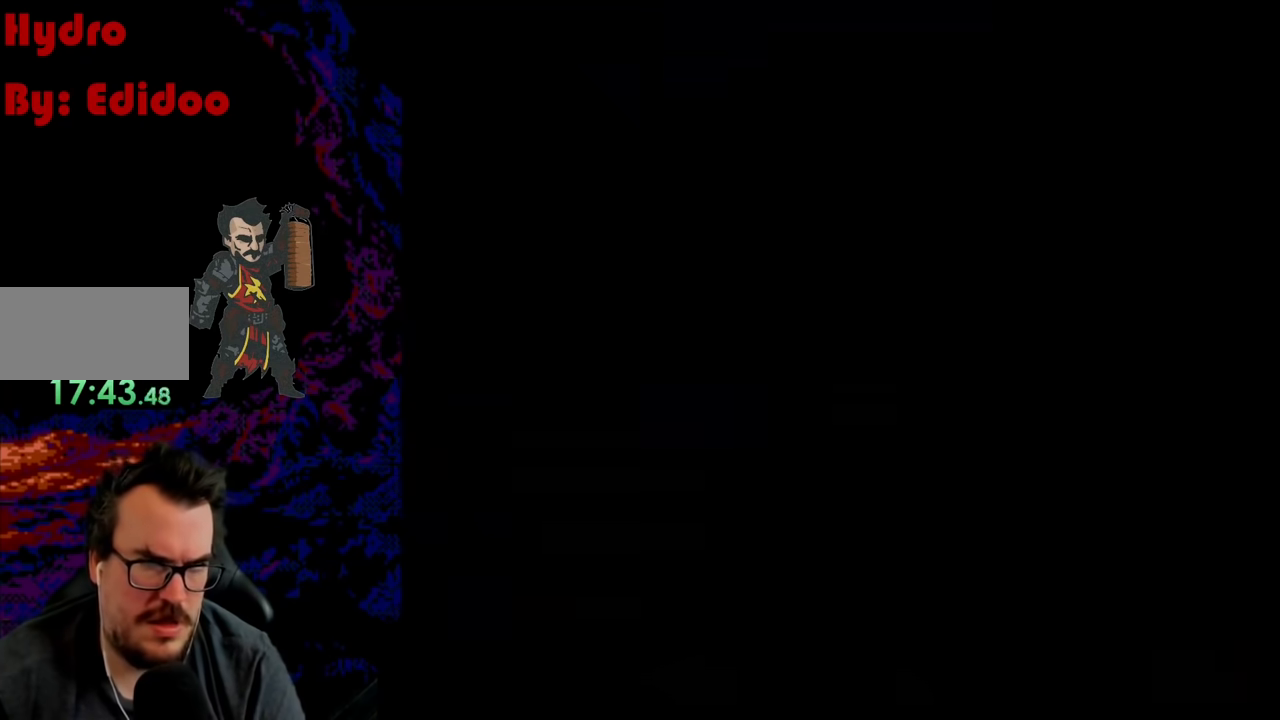
{"buttons": [], "events": [[50, "Y", "up"], [217, "Y", "down"], [233, "Y", "up"]]}
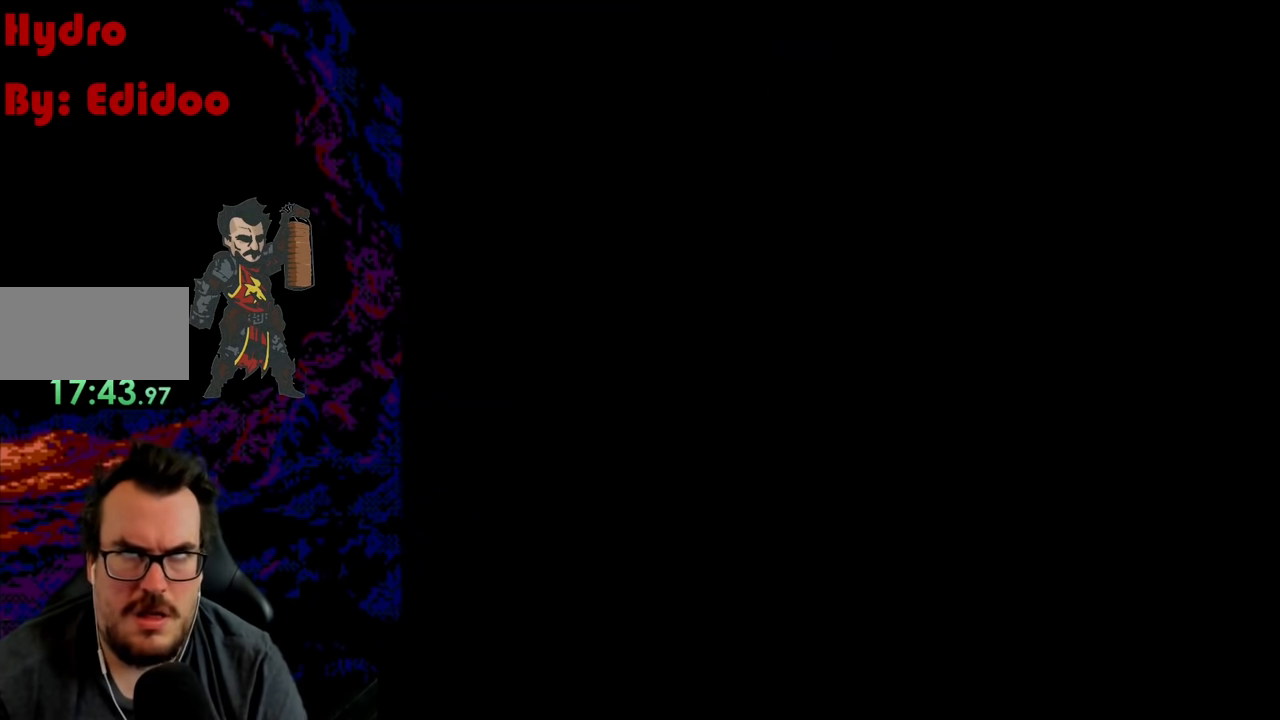
{"buttons": [], "events": []}
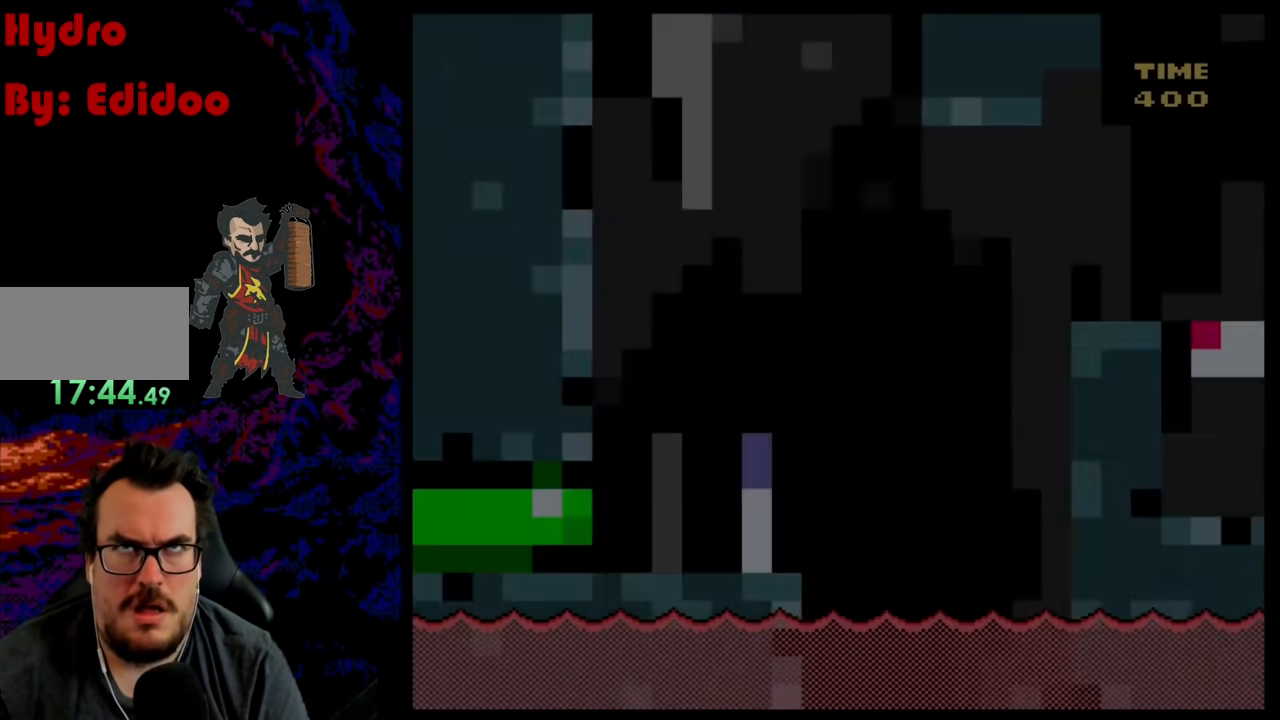
{"buttons": [], "events": []}
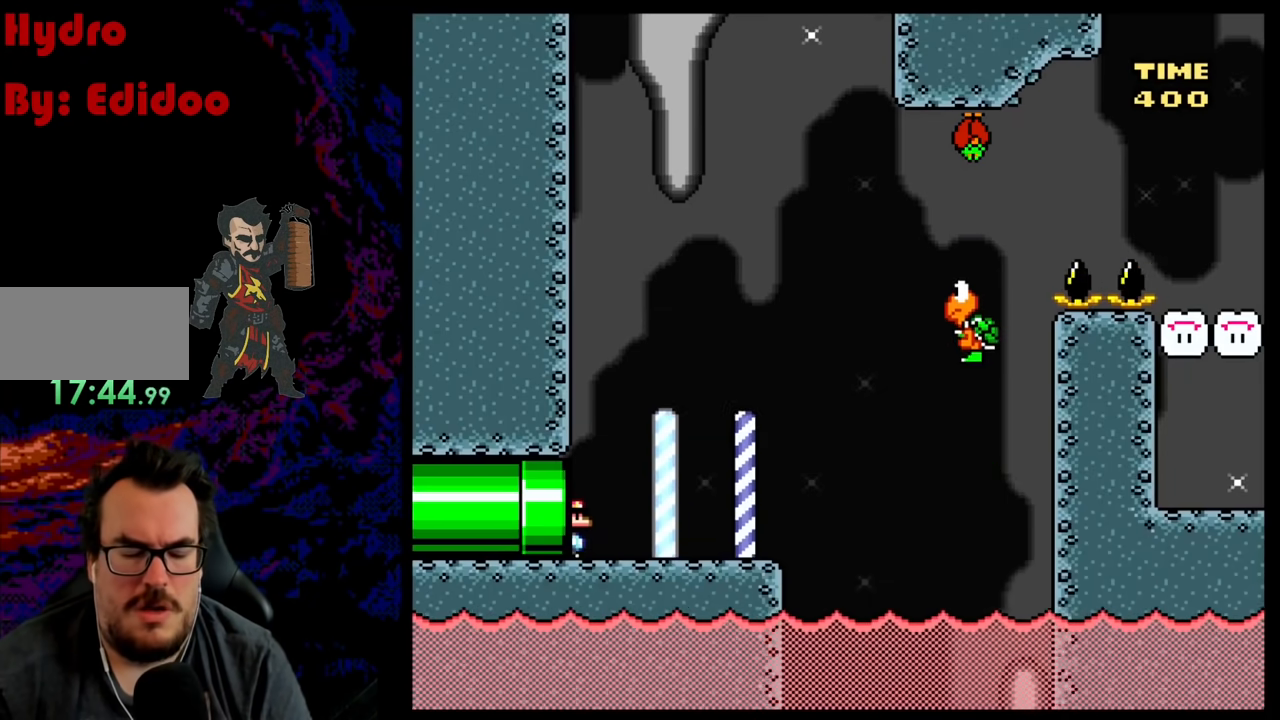
{"buttons": ["Y"], "events": [[200, "Y", "down"]]}
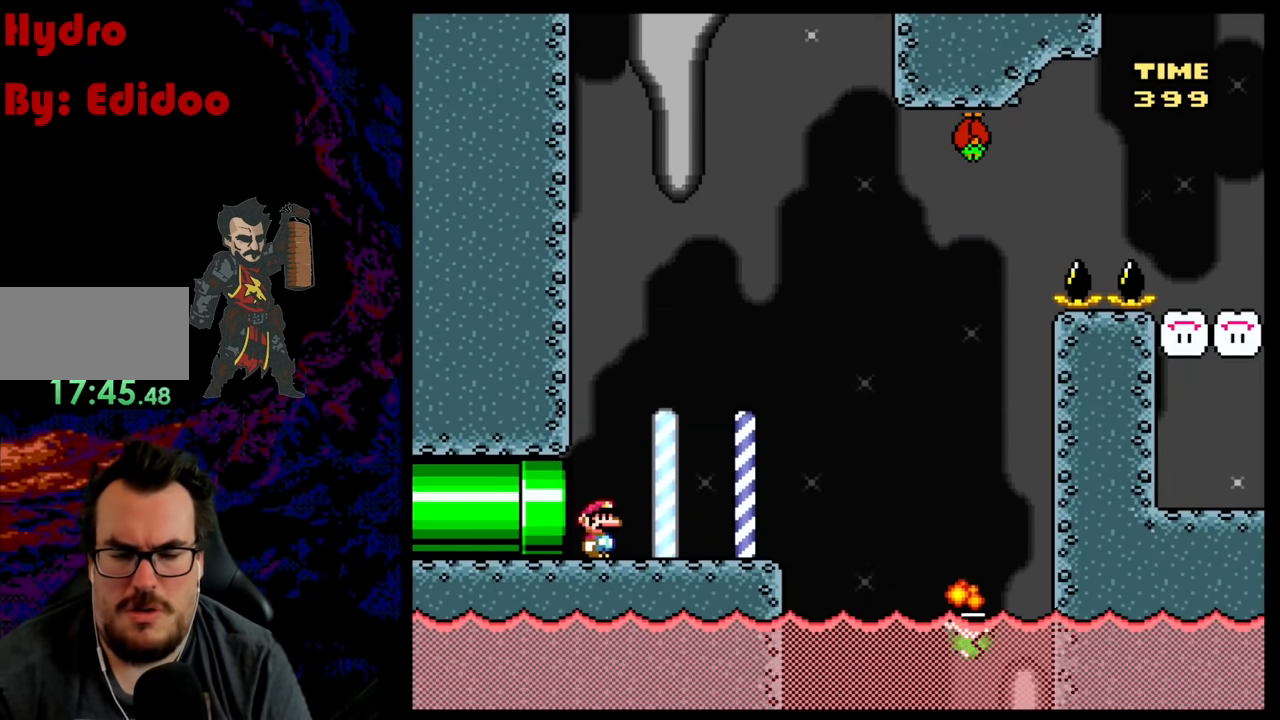
{"buttons": ["Y", "DPAD_RIGHT"], "events": [[367, "DPAD_RIGHT", "down"]]}
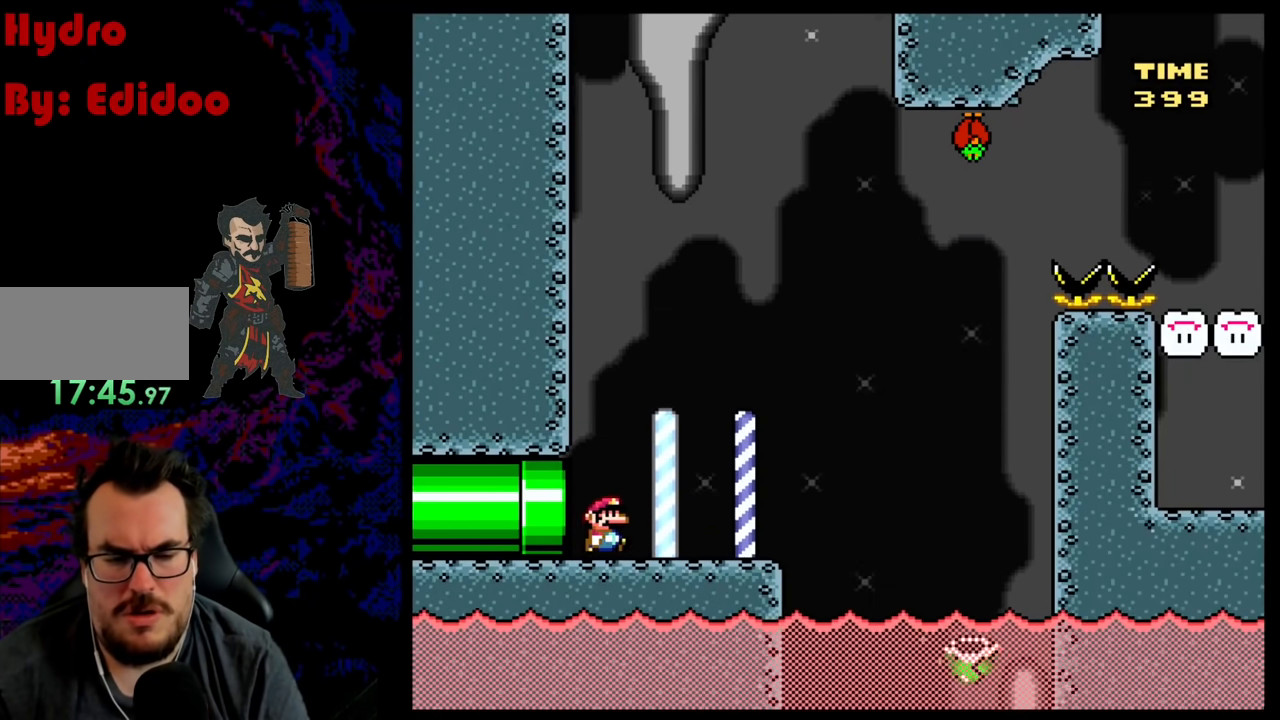
{"buttons": ["X", "DPAD_RIGHT"], "events": [[333, "A", "down"], [333, "X", "down"], [333, "Y", "up"], [467, "A", "up"]]}
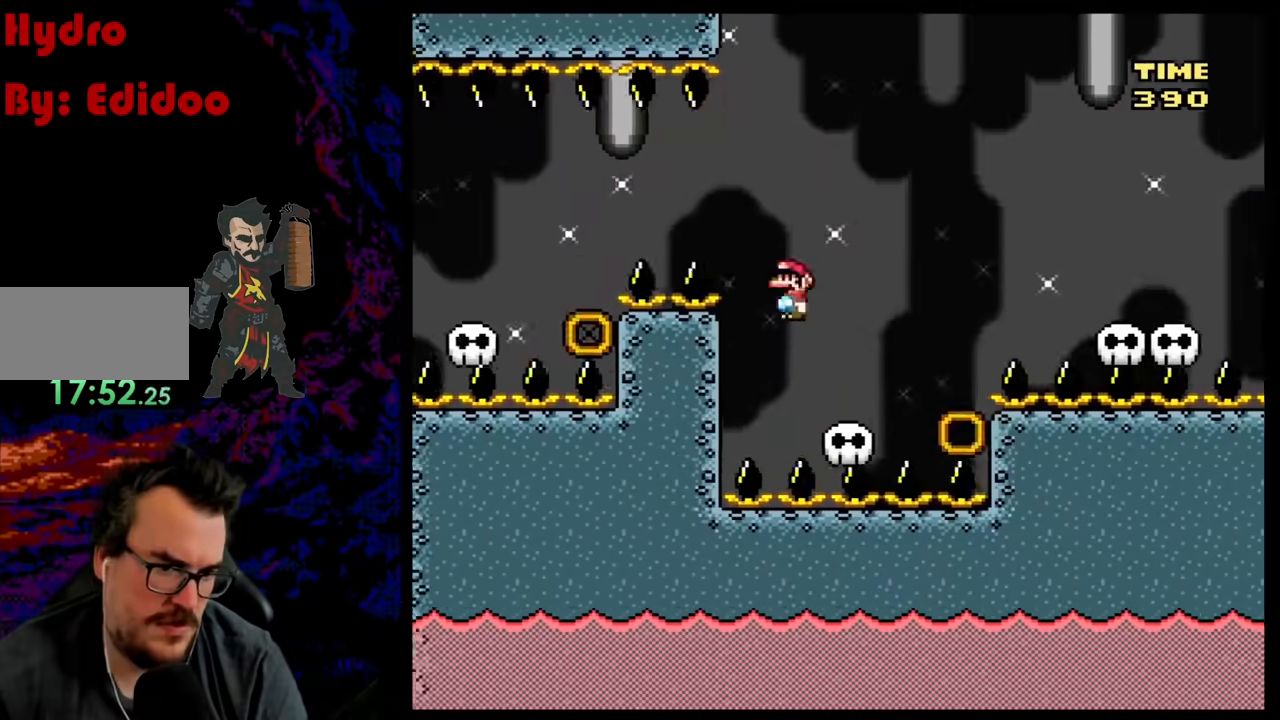
{"buttons": ["B", "Y", "DPAD_RIGHT"], "events": [[33, "X", "up"], [33, "Y", "down"], [133, "B", "down"]]}
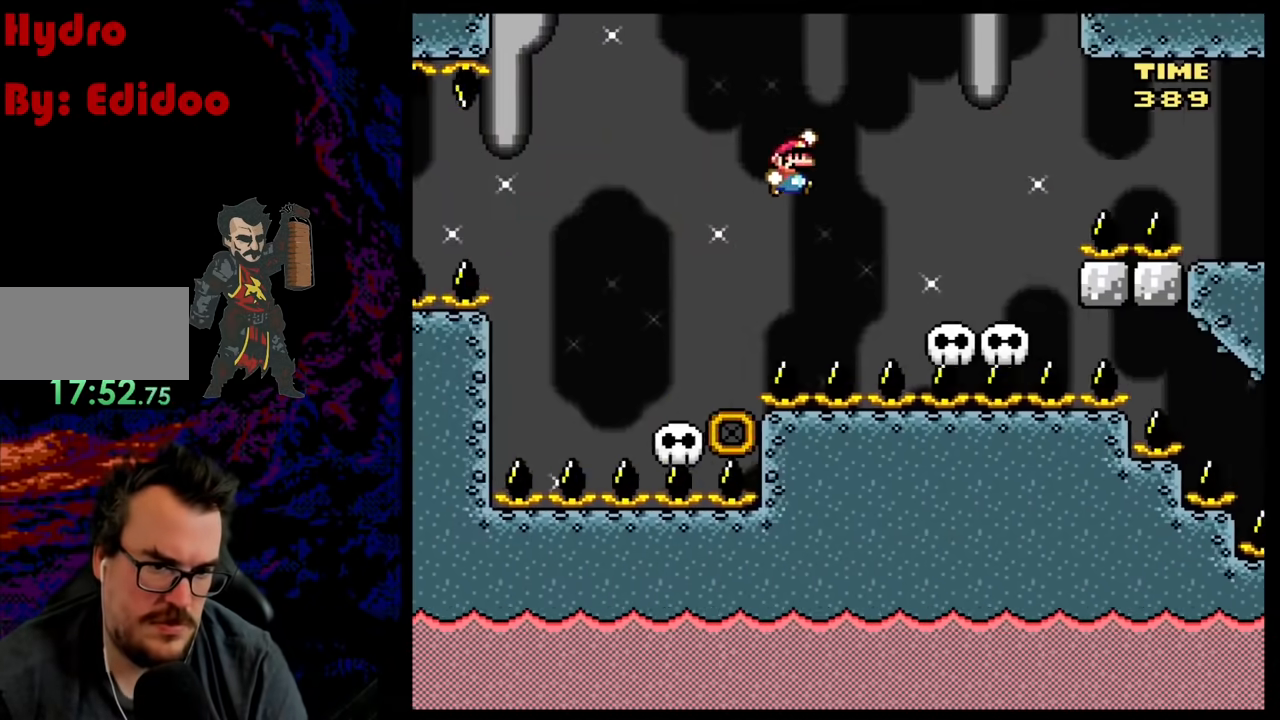
{"buttons": ["B", "Y", "DPAD_RIGHT"], "events": [[117, "B", "up"], [383, "DPAD_LEFT", "down"], [383, "DPAD_RIGHT", "up"], [467, "B", "down"], [467, "DPAD_DOWN", "down"], [467, "DPAD_LEFT", "up"], [483, "DPAD_DOWN", "up"], [483, "DPAD_RIGHT", "down"]]}
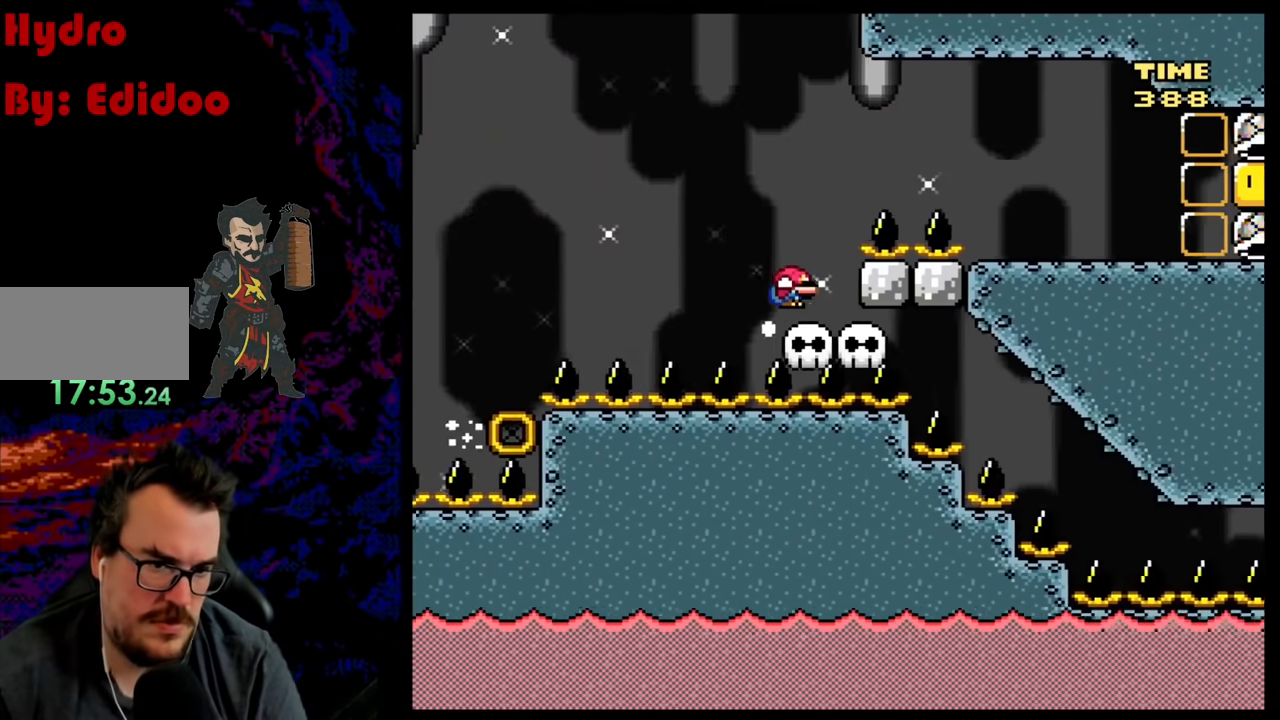
{"buttons": ["B", "Y", "DPAD_DOWN", "DPAD_RIGHT"], "events": [[100, "B", "up"], [167, "B", "down"], [483, "DPAD_DOWN", "down"]]}
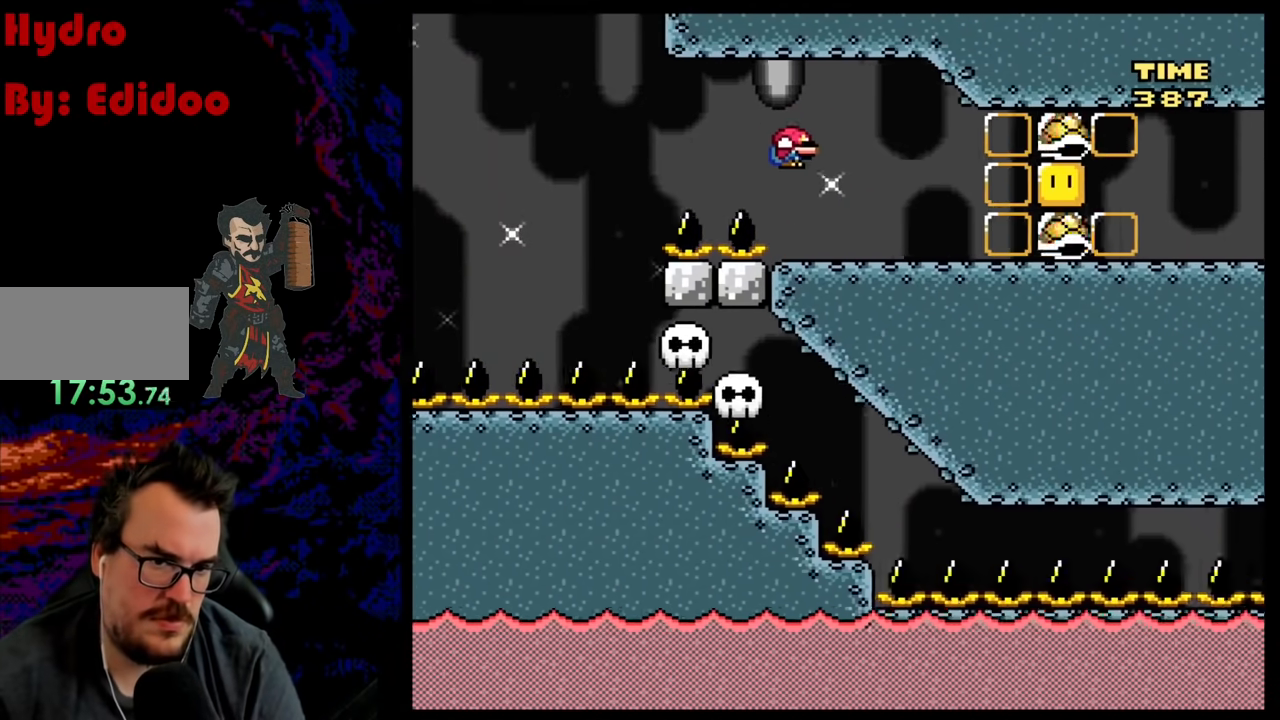
{"buttons": ["X", "L1"], "events": [[17, "B", "up"], [33, "DPAD_DOWN", "up"], [33, "L1", "down"], [50, "DPAD_DOWN", "down"], [167, "DPAD_RIGHT", "up"], [200, "DPAD_DOWN", "up"], [200, "DPAD_LEFT", "down"], [267, "X", "down"], [267, "Y", "up"], [350, "DPAD_LEFT", "up"]]}
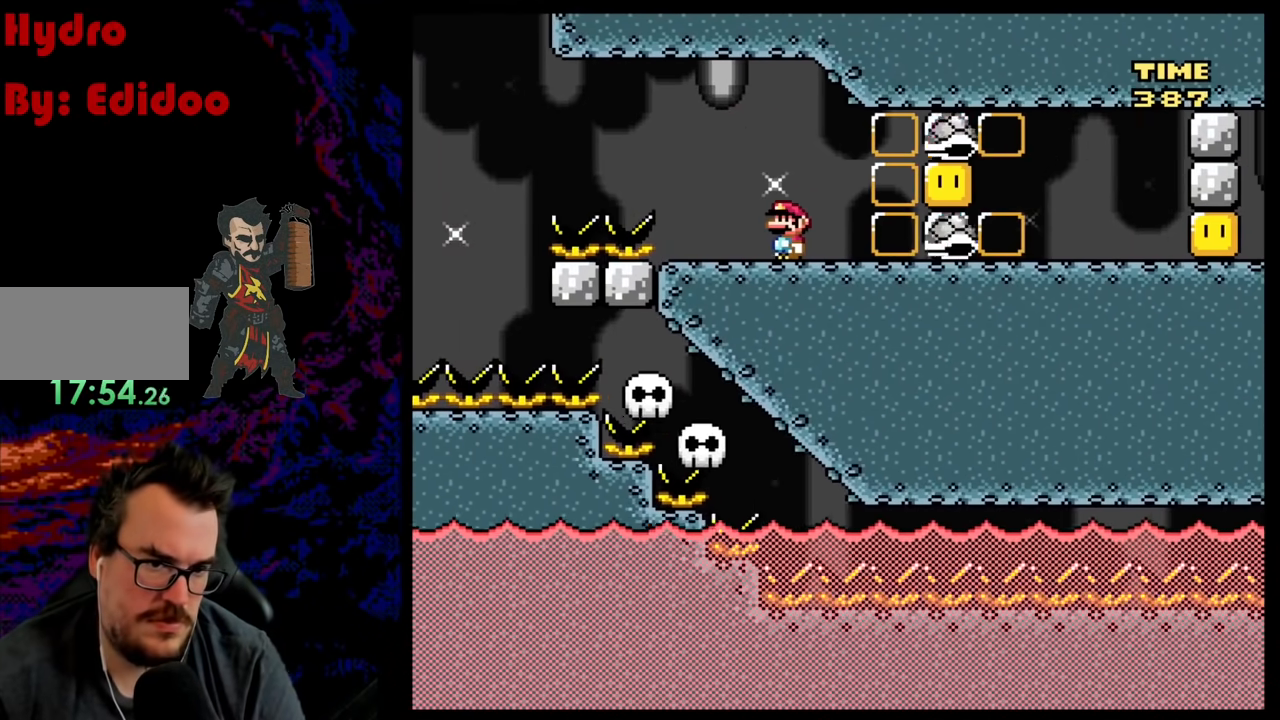
{"buttons": ["X", "L1"], "events": []}
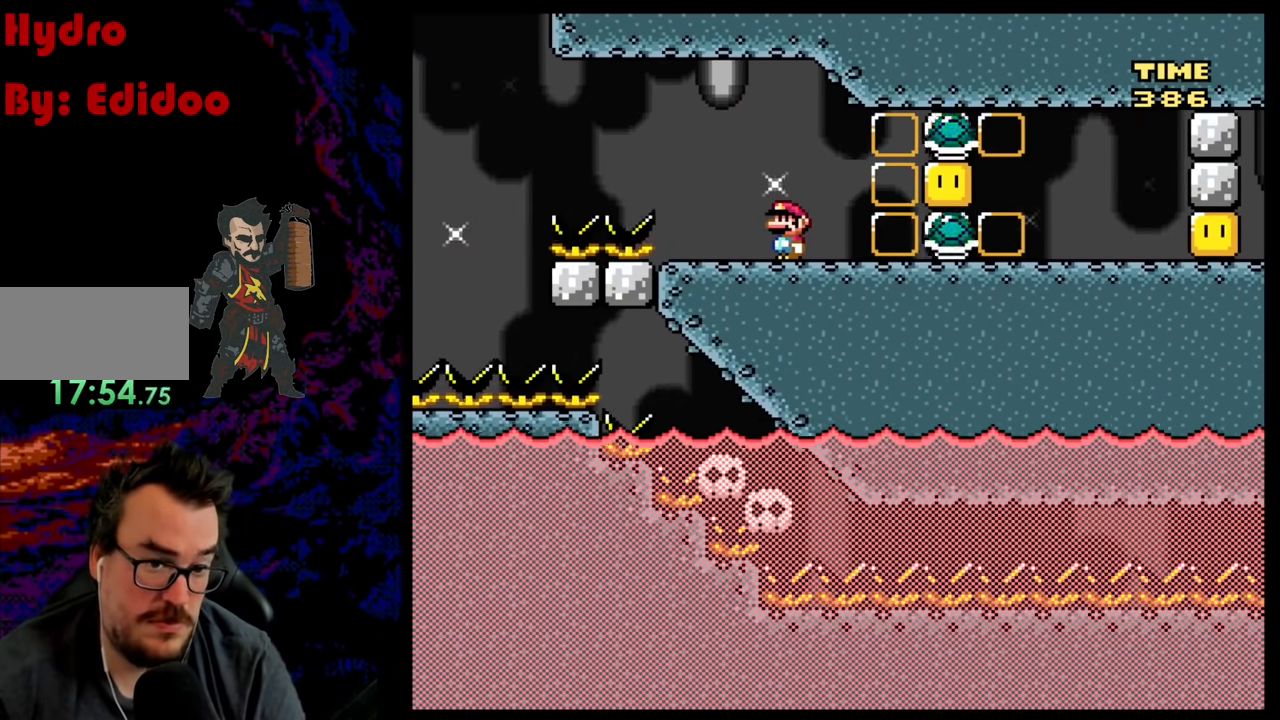
{"buttons": ["X", "L1"], "events": []}
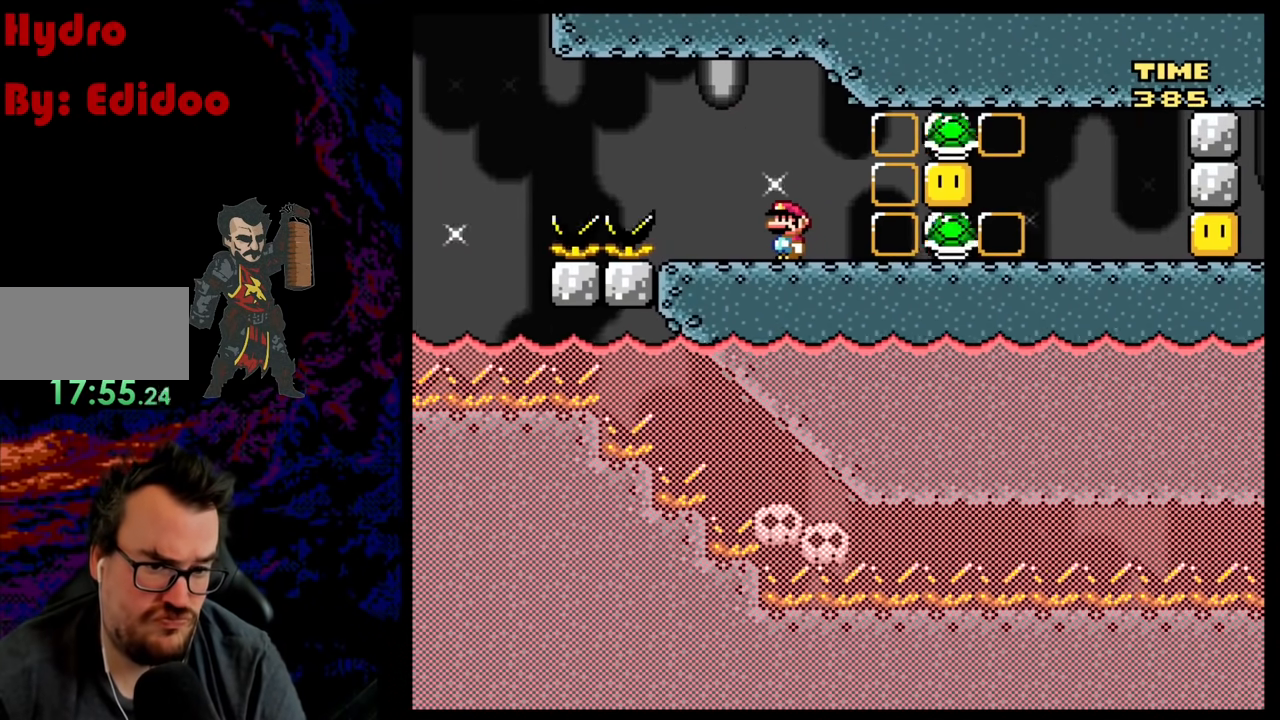
{"buttons": ["A", "X", "L1"], "events": [[317, "A", "down"]]}
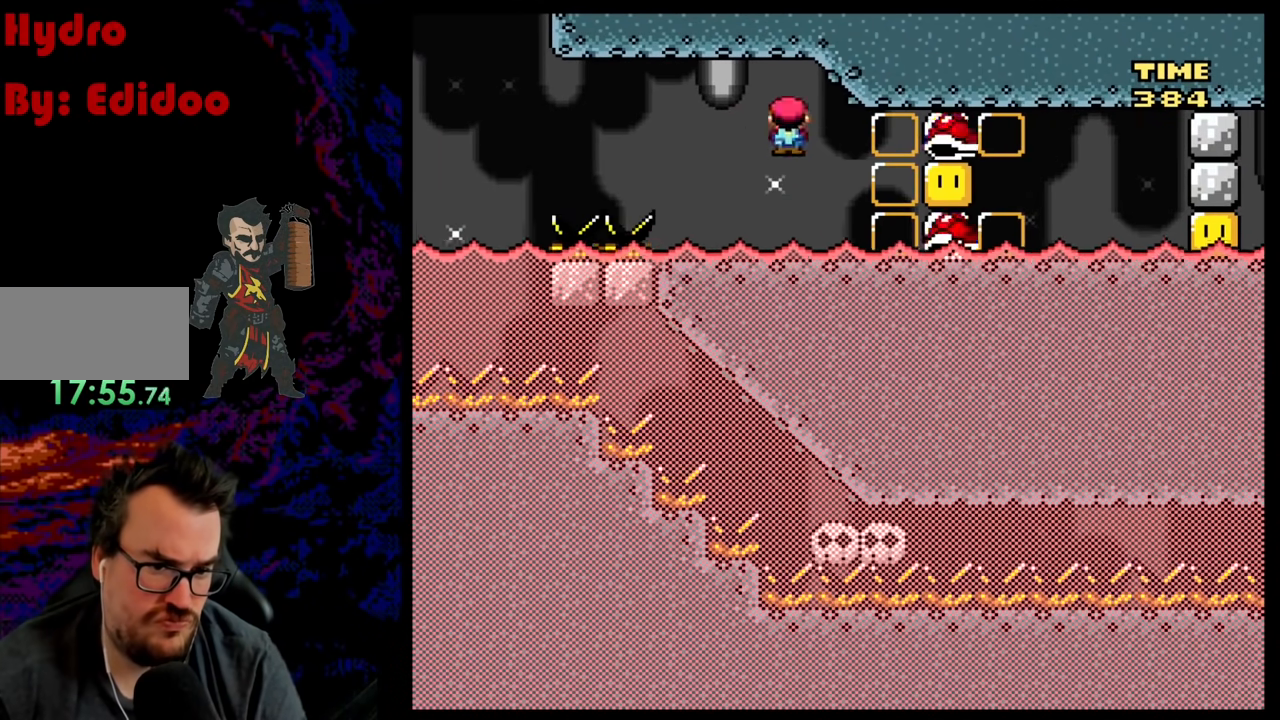
{"buttons": ["A", "X", "R1", "DPAD_RIGHT"], "events": [[100, "L1", "up"], [100, "R1", "down"], [250, "DPAD_RIGHT", "down"]]}
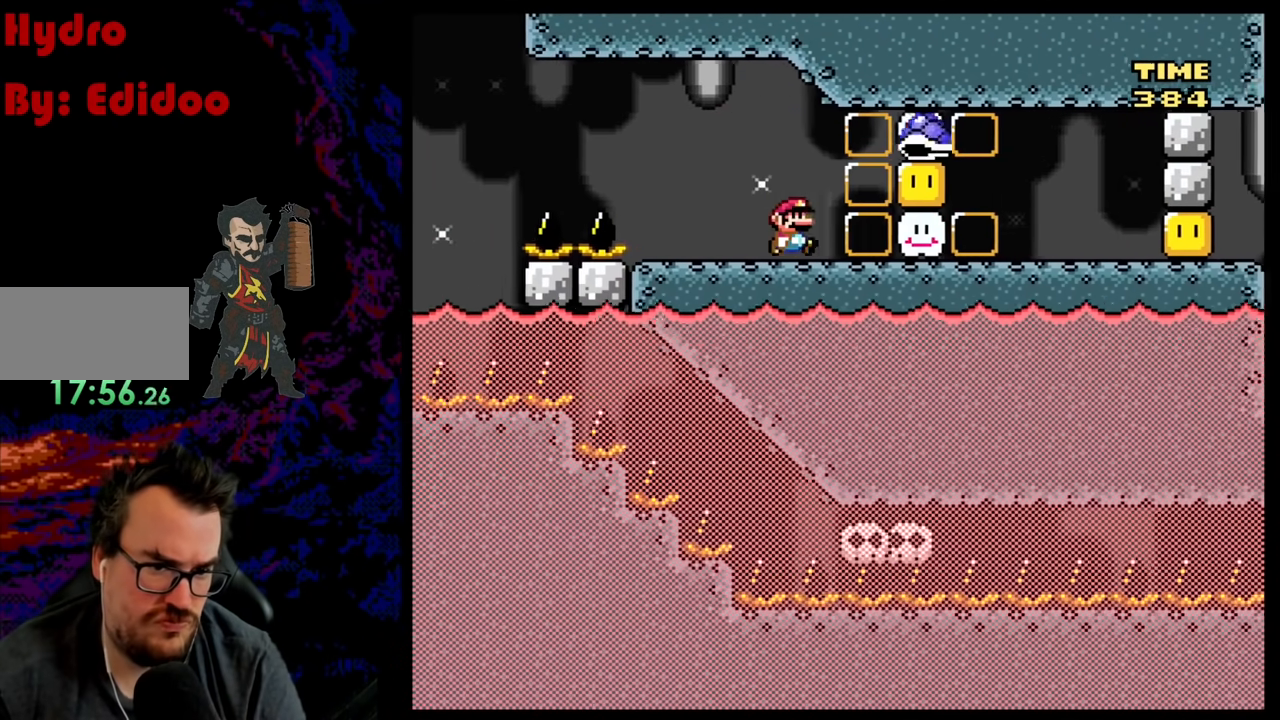
{"buttons": ["X", "DPAD_RIGHT"], "events": [[100, "A", "up"], [133, "R1", "up"], [300, "A", "down"], [400, "A", "up"]]}
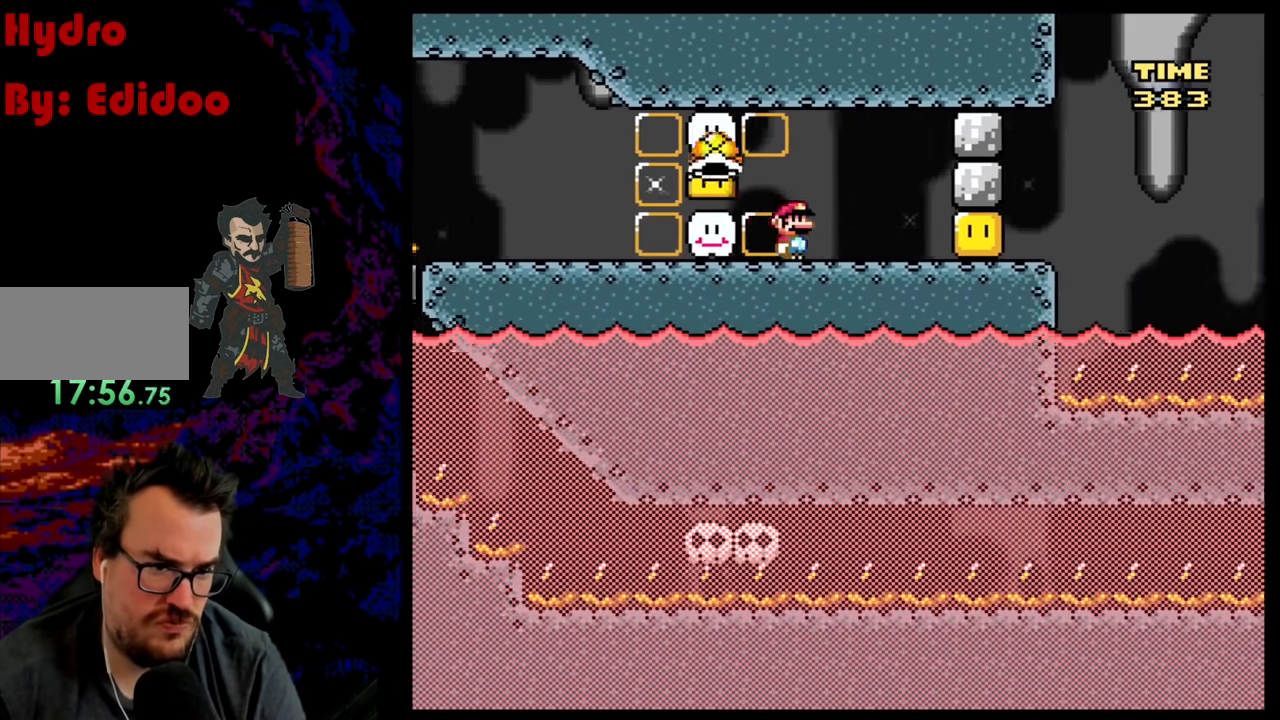
{"buttons": ["A", "X", "DPAD_LEFT"], "events": [[233, "X", "up"], [333, "X", "down"], [350, "A", "down"], [417, "DPAD_LEFT", "down"], [417, "DPAD_RIGHT", "up"]]}
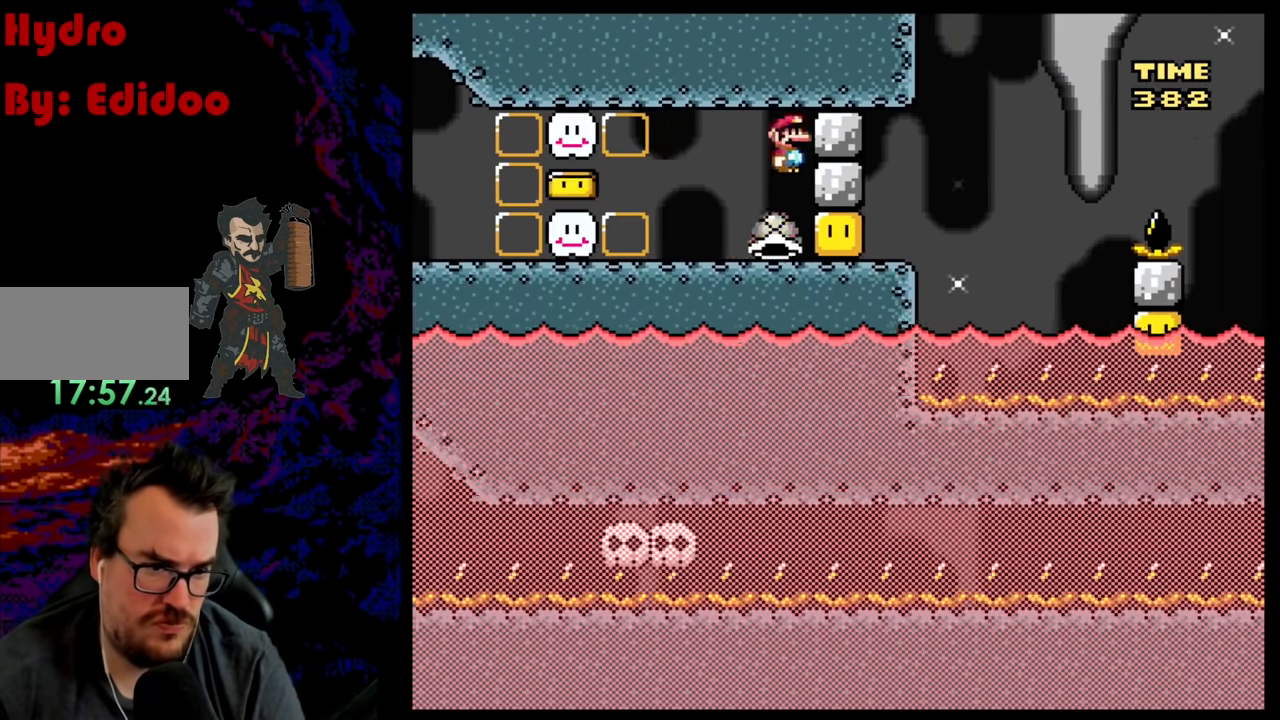
{"buttons": ["X", "DPAD_RIGHT"], "events": [[67, "DPAD_LEFT", "up"], [133, "DPAD_RIGHT", "down"], [217, "A", "up"]]}
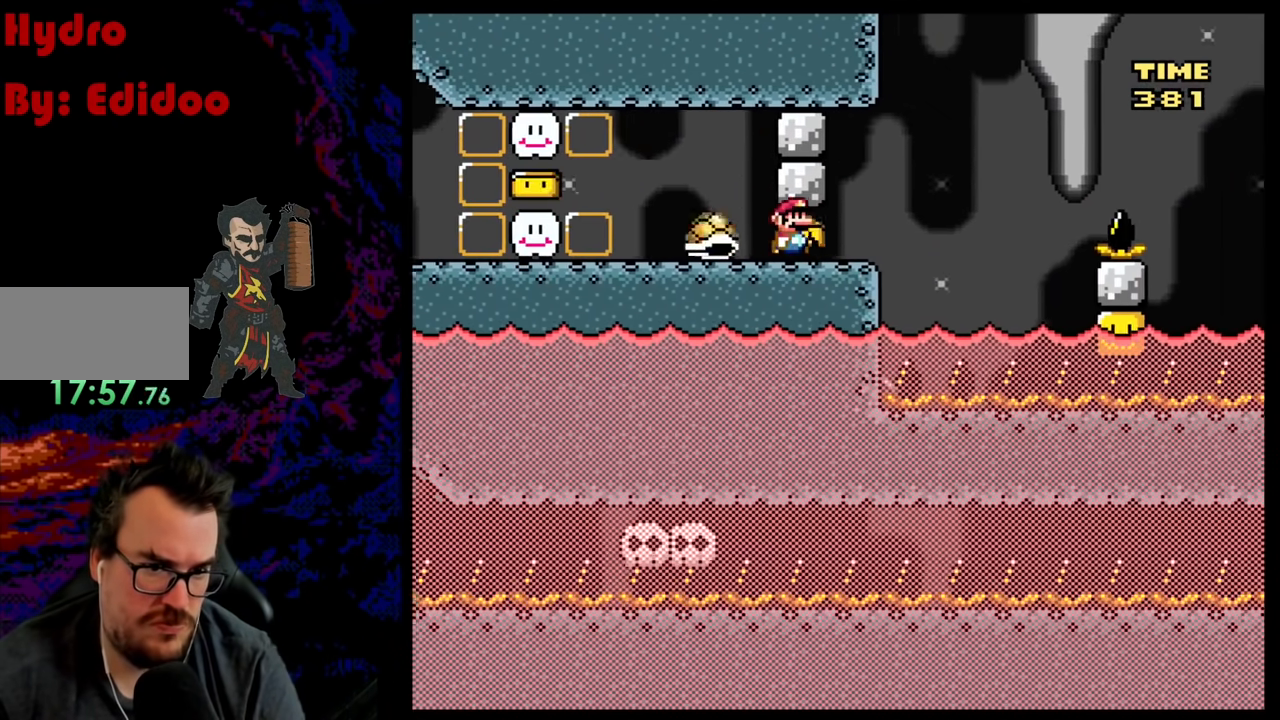
{"buttons": ["A", "X", "DPAD_LEFT"], "events": [[133, "X", "up"], [167, "X", "down"], [183, "A", "down"], [450, "DPAD_LEFT", "down"], [450, "DPAD_RIGHT", "up"]]}